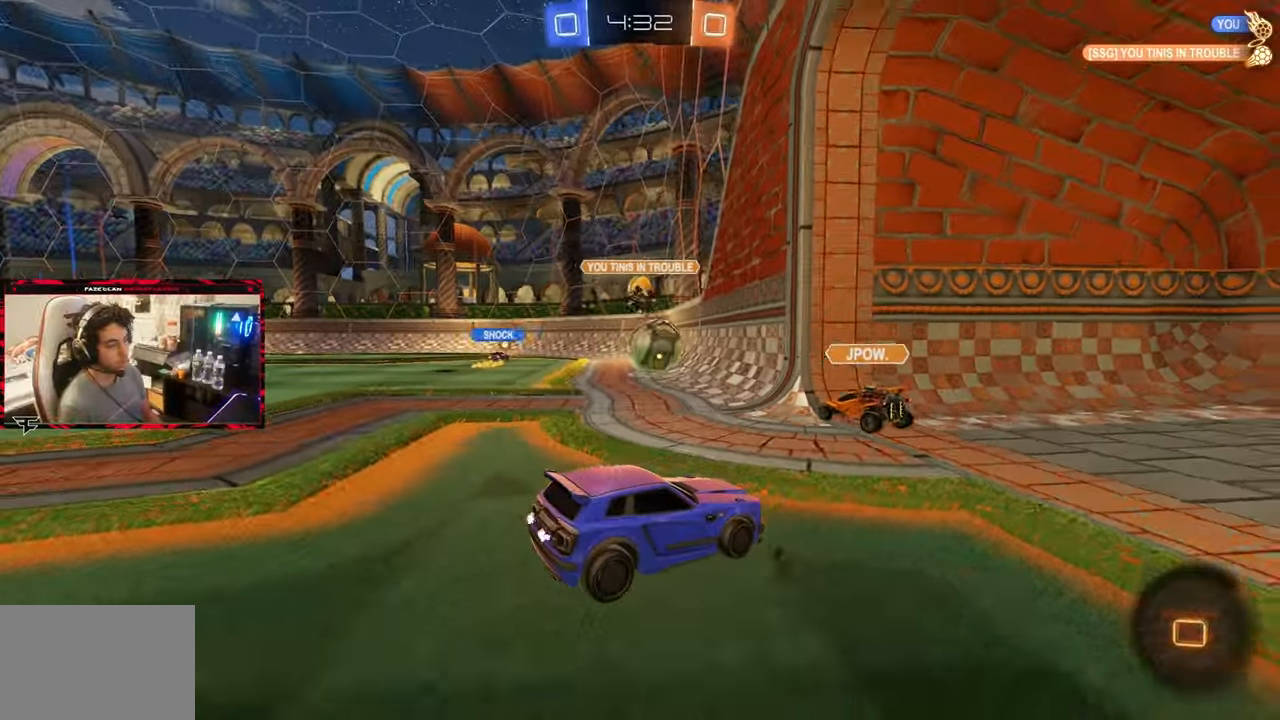
Gameplay with a controller (PlayStation layout); each line is a JSON object with the inputs held at the frame after it. "events" lists button and stick changes between this image and that frame as [ms after this image, input, new state], when the widget could be followed in between. Not read: L3 R3.
{"buttons": ["L2"], "left_stick": "left", "right_stick": "center", "events": [[183, "left_stick", "right"], [300, "left_stick", "center"], [500, "left_stick", "left"]]}
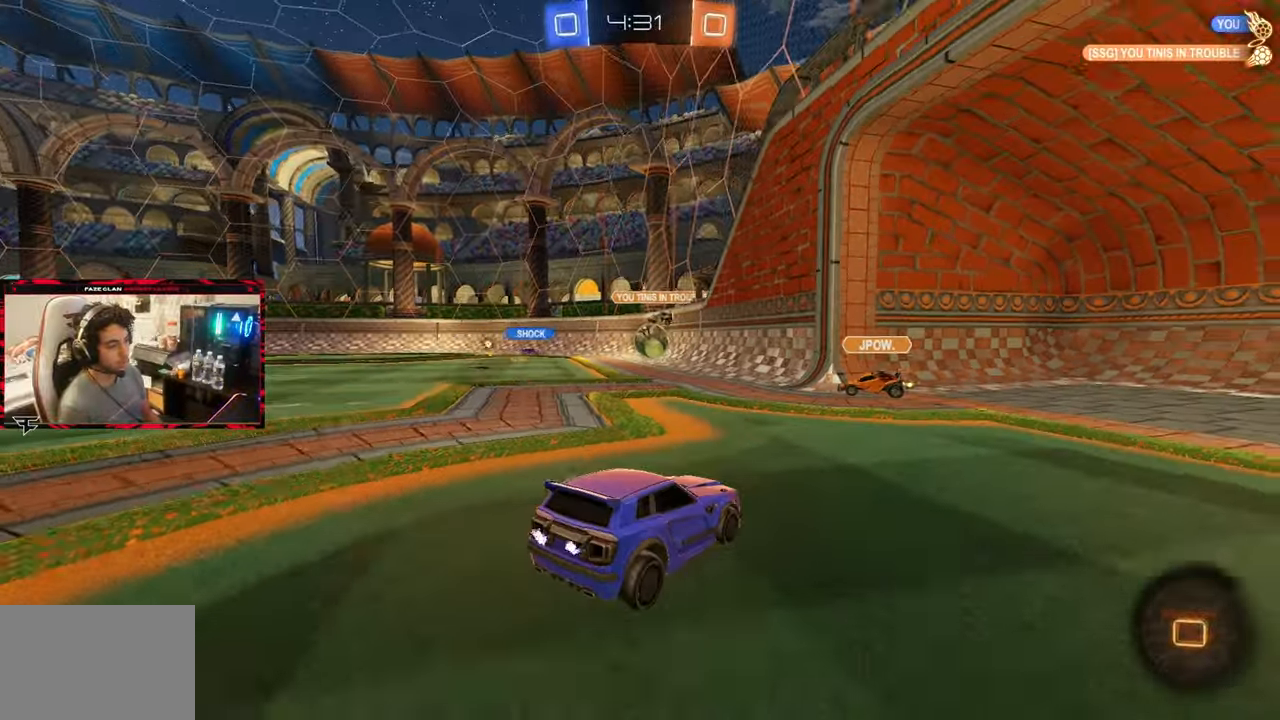
{"buttons": ["L2"], "left_stick": "left", "right_stick": "center", "events": [[233, "left_stick", "center"], [367, "left_stick", "left"]]}
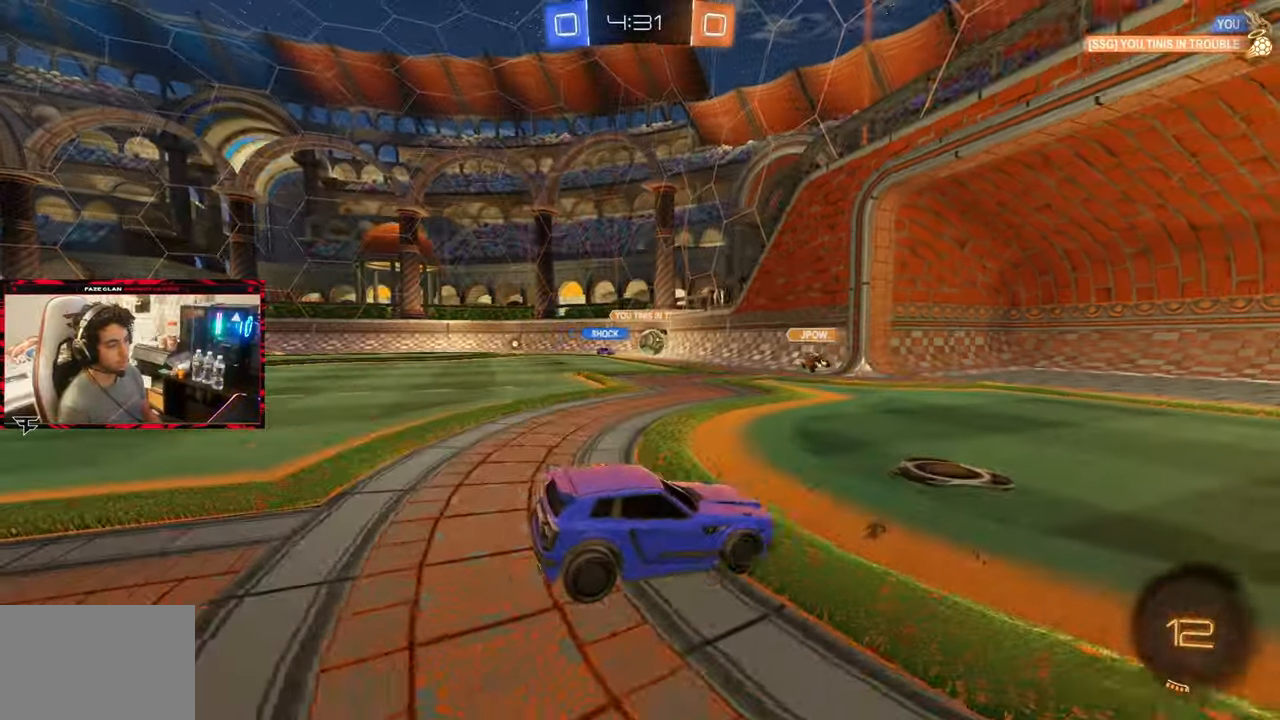
{"buttons": ["L2"], "left_stick": "center", "right_stick": "center", "events": [[83, "left_stick", "center"]]}
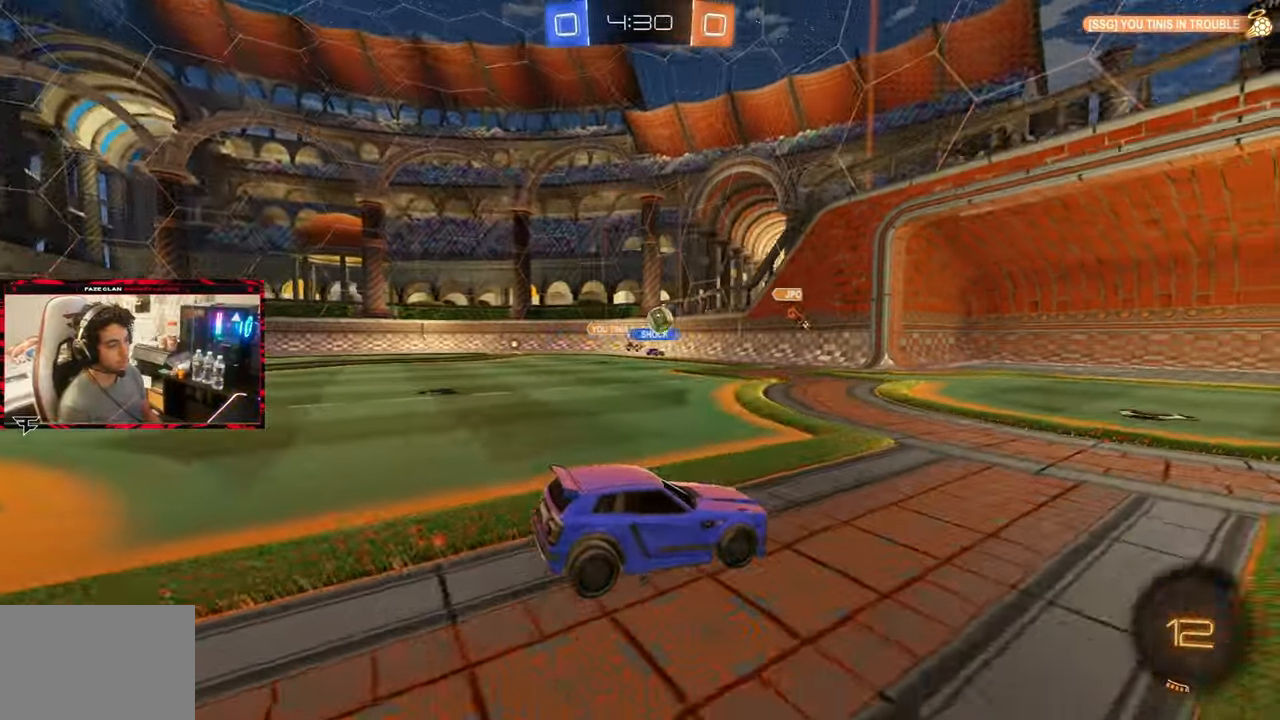
{"buttons": ["L2"], "left_stick": "left", "right_stick": "center", "events": [[167, "left_stick", "left"], [317, "left_stick", "center"], [467, "left_stick", "left"]]}
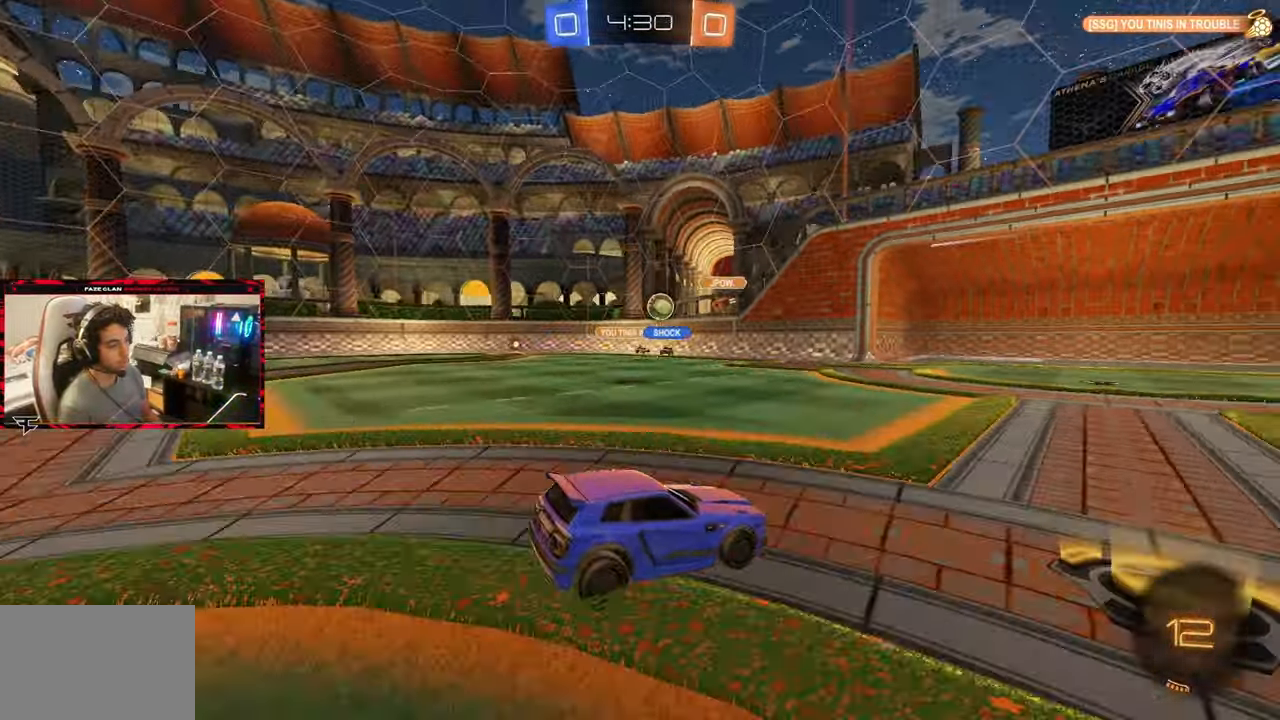
{"buttons": [], "left_stick": "down", "right_stick": "center", "events": [[167, "left_stick", "center"], [217, "CROSS", "down"], [283, "CROSS", "up"], [300, "left_stick", "down"], [367, "CROSS", "down"], [467, "L2", "up"], [500, "CROSS", "up"]]}
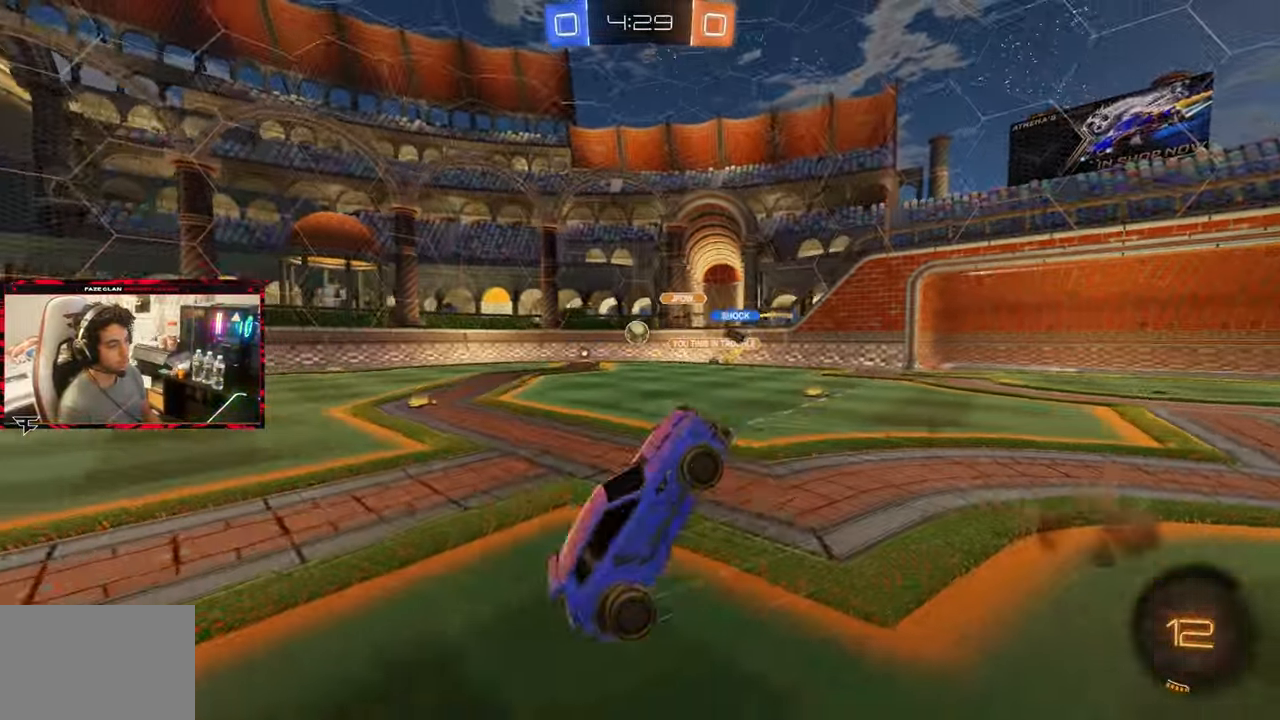
{"buttons": ["CIRCLE", "L1", "R2"], "left_stick": "up-left", "right_stick": "center", "events": [[100, "left_stick", "up"], [183, "L1", "down"], [200, "left_stick", "up-left"], [267, "CIRCLE", "down"], [283, "R2", "down"]]}
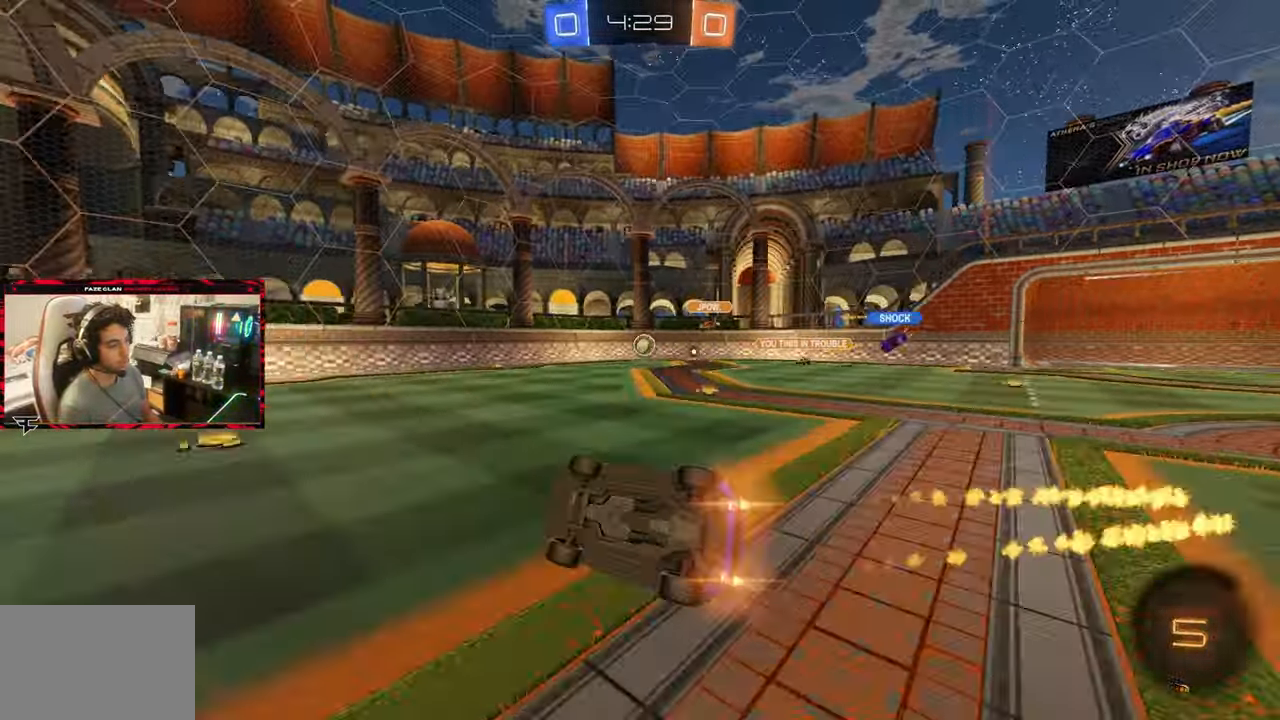
{"buttons": ["R2"], "left_stick": "center", "right_stick": "center", "events": [[167, "L1", "up"], [433, "CIRCLE", "up"], [483, "left_stick", "center"]]}
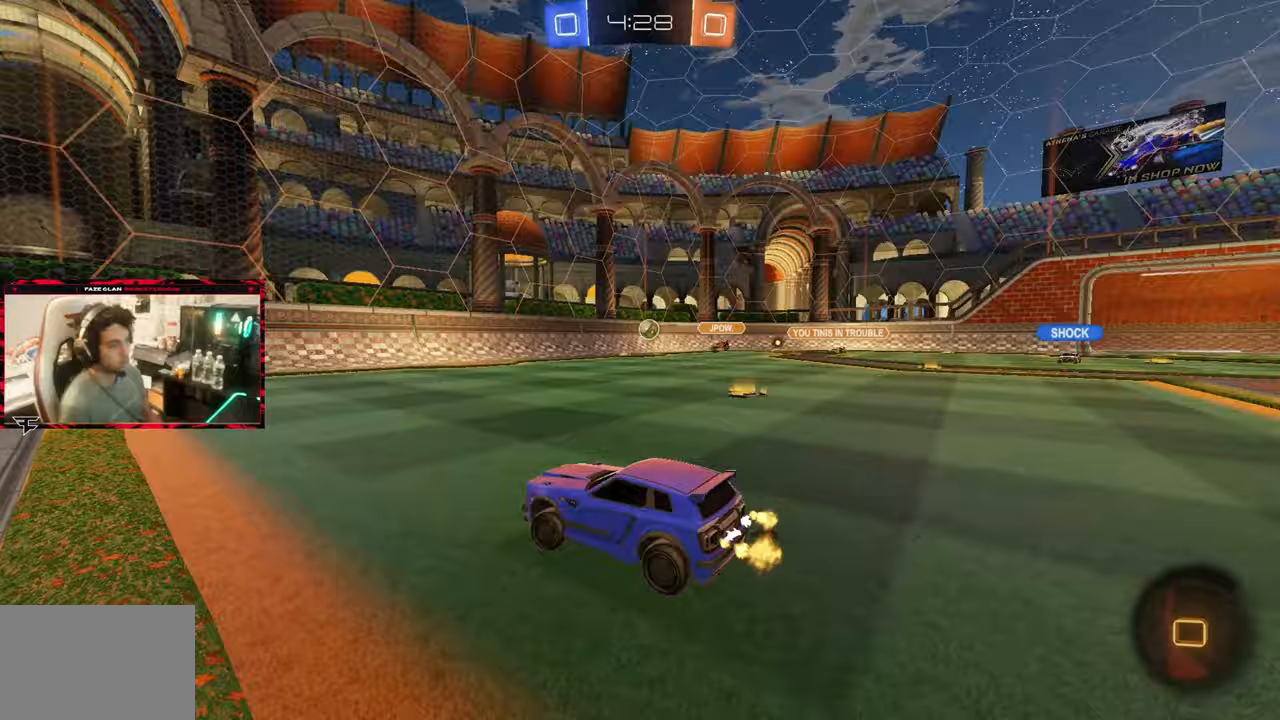
{"buttons": ["R2"], "left_stick": "center", "right_stick": "center", "events": [[167, "left_stick", "right"], [300, "left_stick", "center"], [350, "left_stick", "left"], [467, "left_stick", "center"]]}